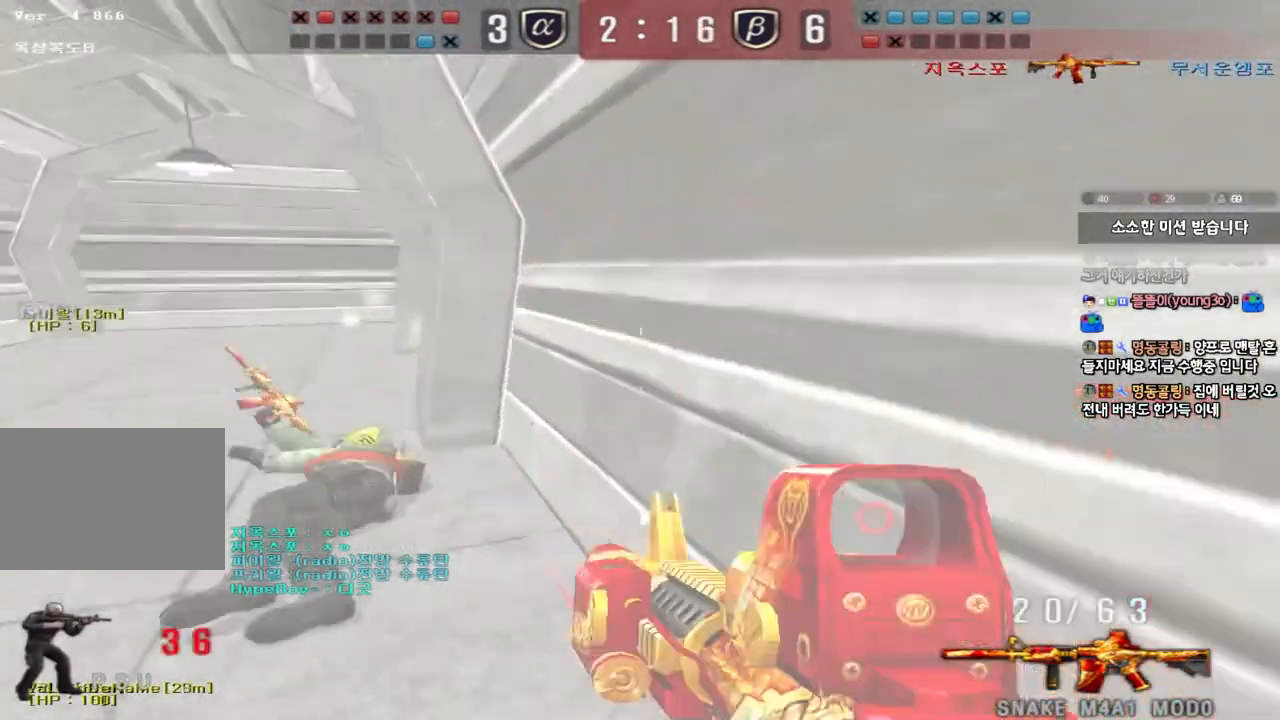
Gameplay with keyboard; each line is a JSON object with the keys held at the frame after it. "events" lists presses ("down") and releases ("up") of "a", "ctrl", "d", "e", "f", "q", "r", "s", "shift", "space", "tab" and "w" between this image and that frame as [ms after this image, input, new state], when the widget could be followed in between. No other keys are recorded. Mouse input is not recorded.
{"keys": ["a", "w"], "events": []}
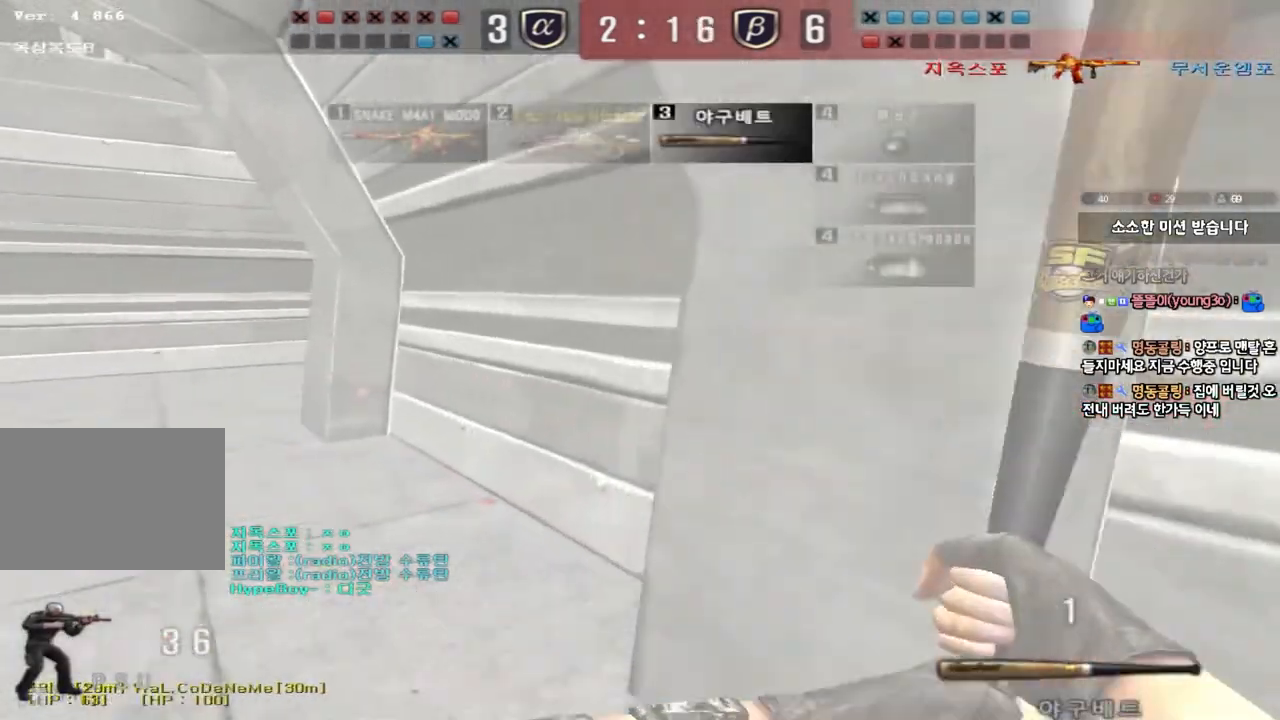
{"keys": ["a", "r", "w"], "events": [[467, "r", "down"]]}
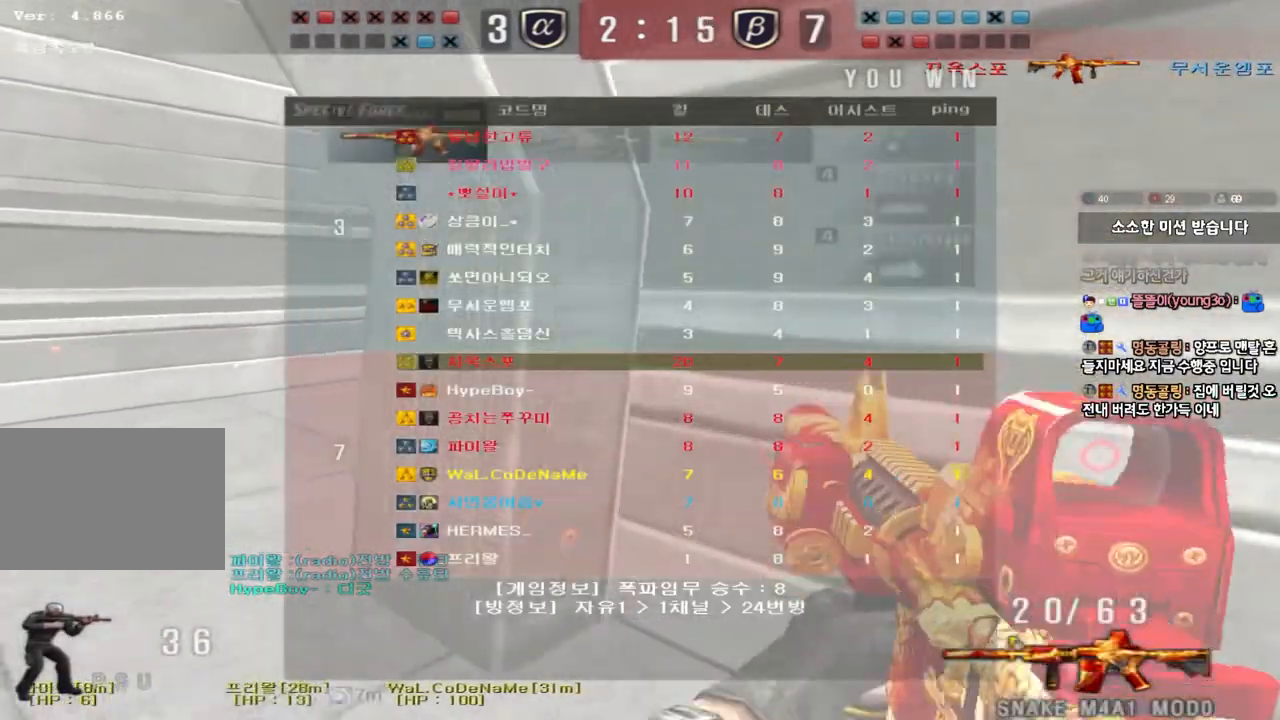
{"keys": ["a", "w"], "events": [[50, "r", "up"], [133, "r", "down"], [217, "r", "up"]]}
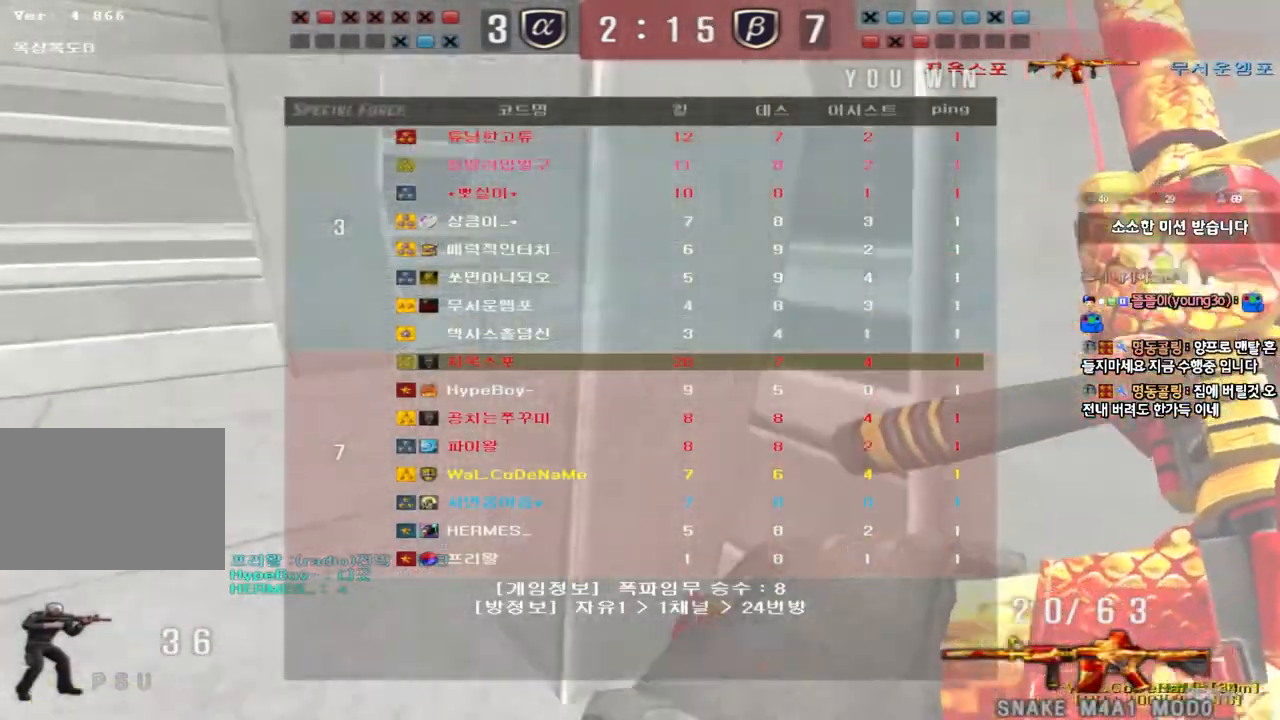
{"keys": ["d", "w"], "events": [[217, "a", "up"], [283, "d", "down"]]}
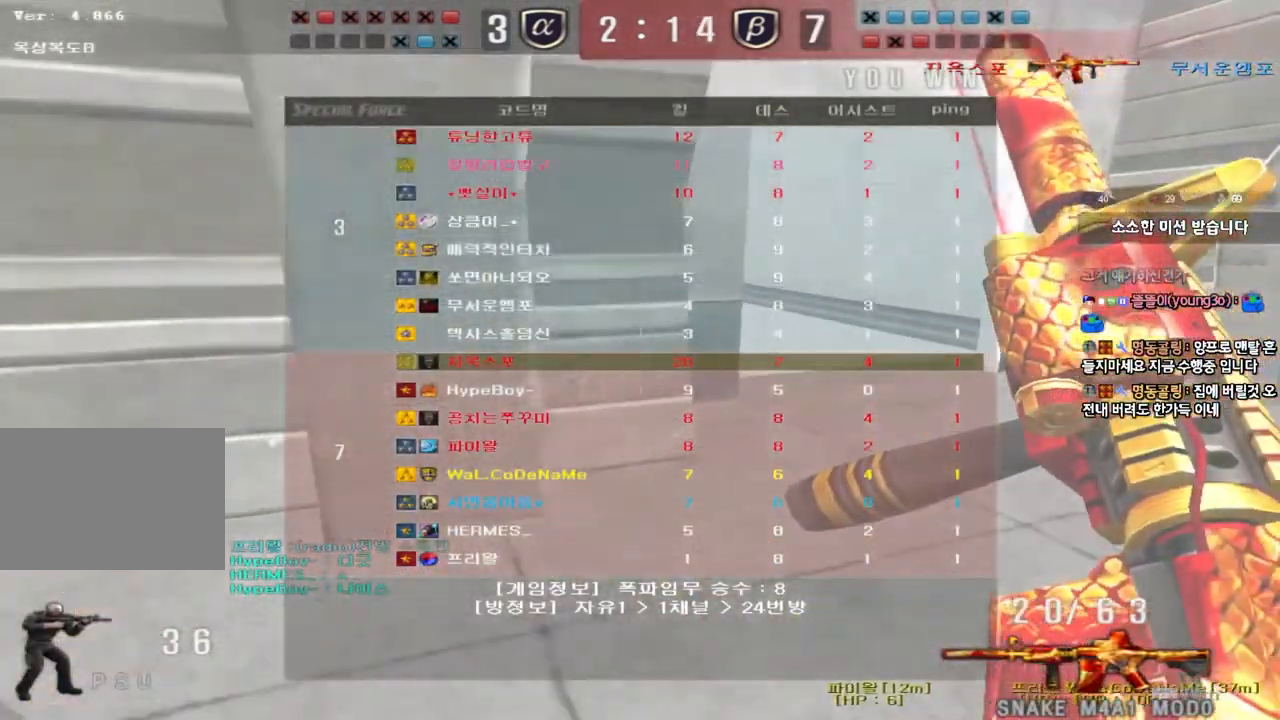
{"keys": ["d", "w"], "events": []}
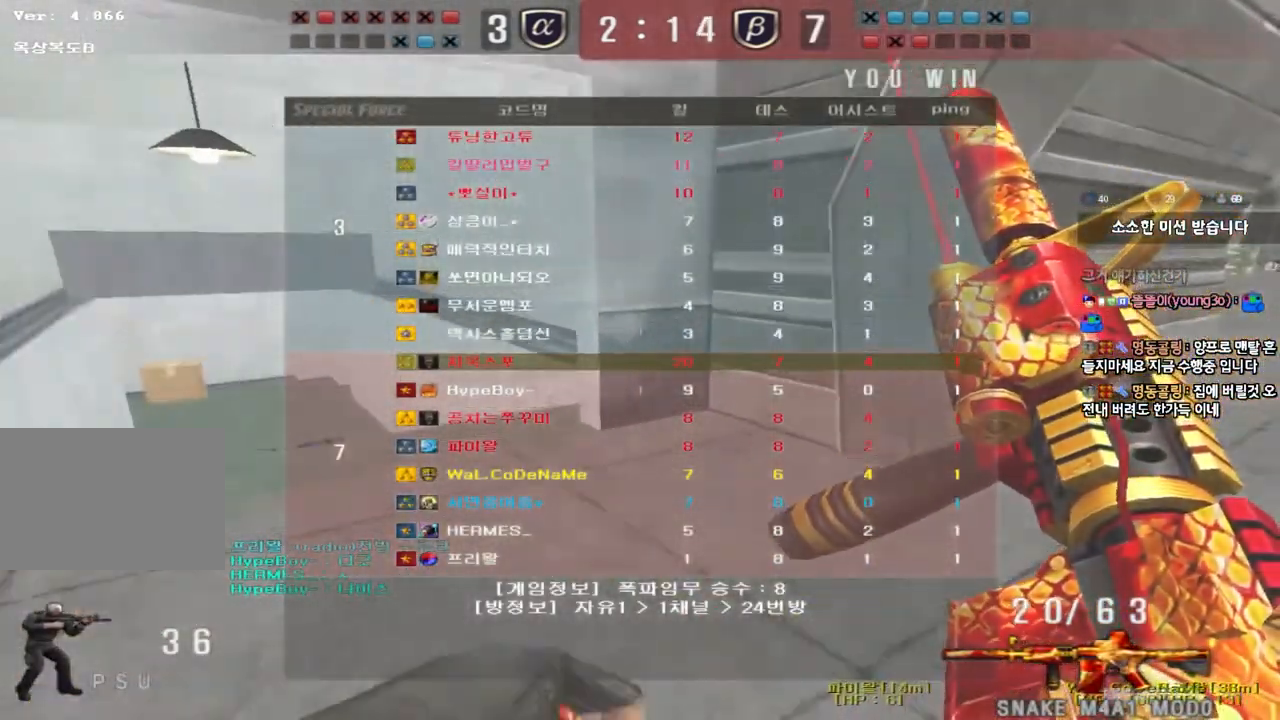
{"keys": ["d", "w"], "events": []}
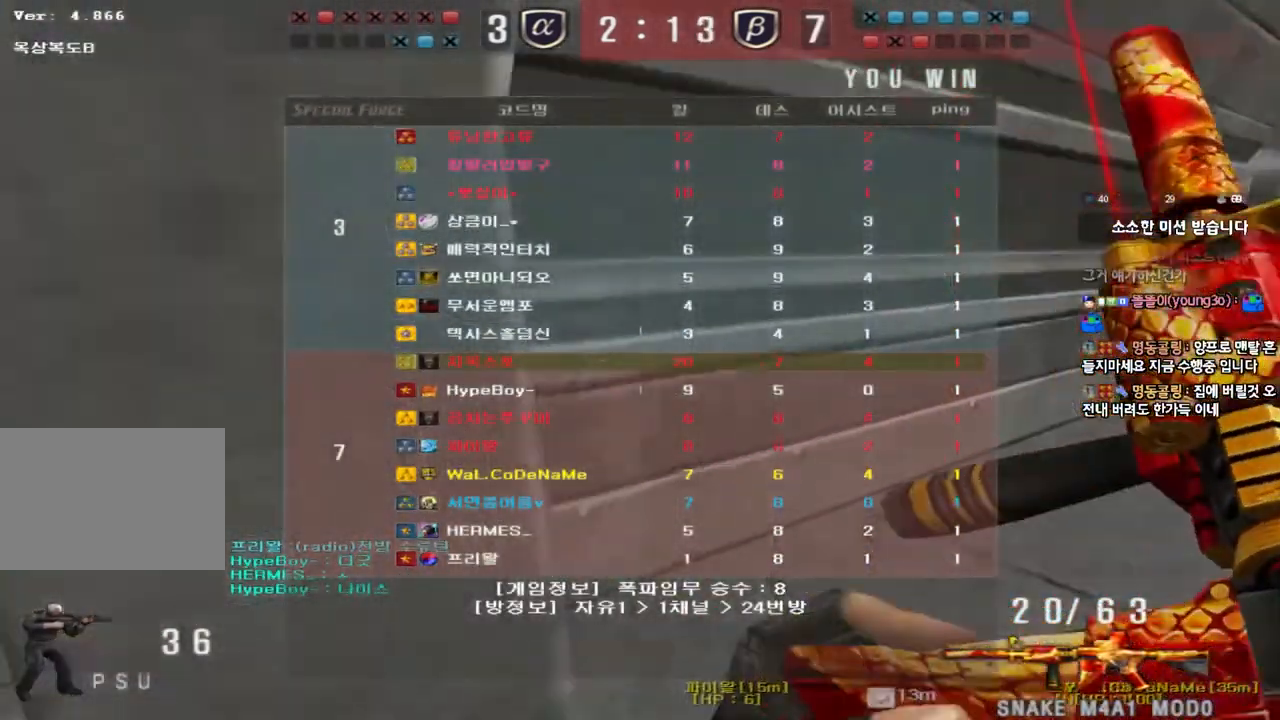
{"keys": ["d", "w"], "events": []}
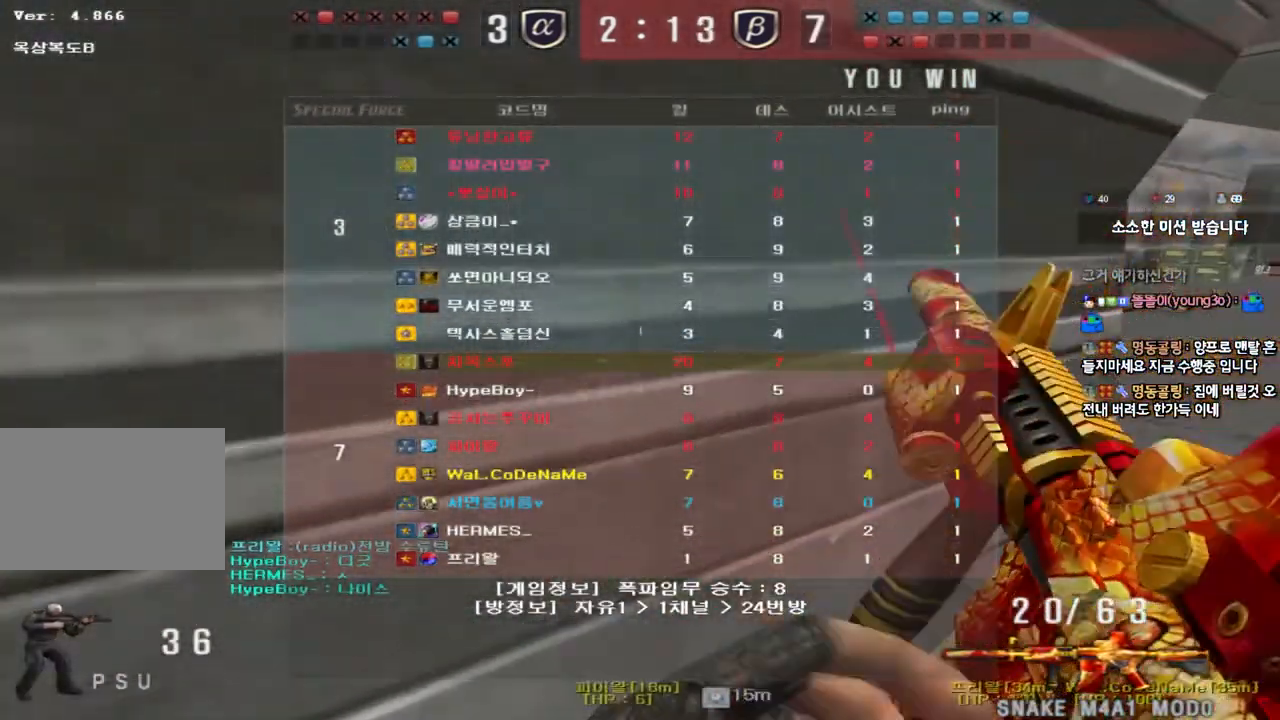
{"keys": ["d", "w"], "events": []}
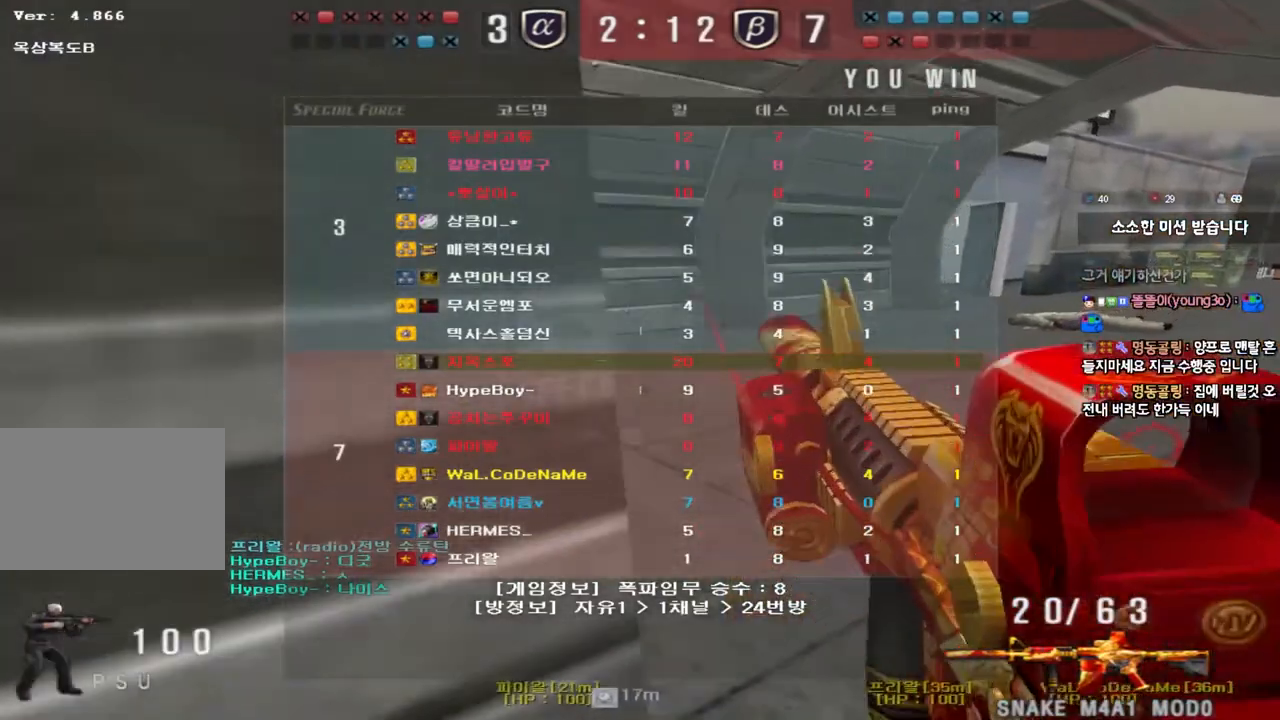
{"keys": [], "events": [[17, "shift", "down"], [33, "d", "up"], [33, "w", "up"], [50, "space", "down"], [150, "space", "up"], [200, "shift", "up"]]}
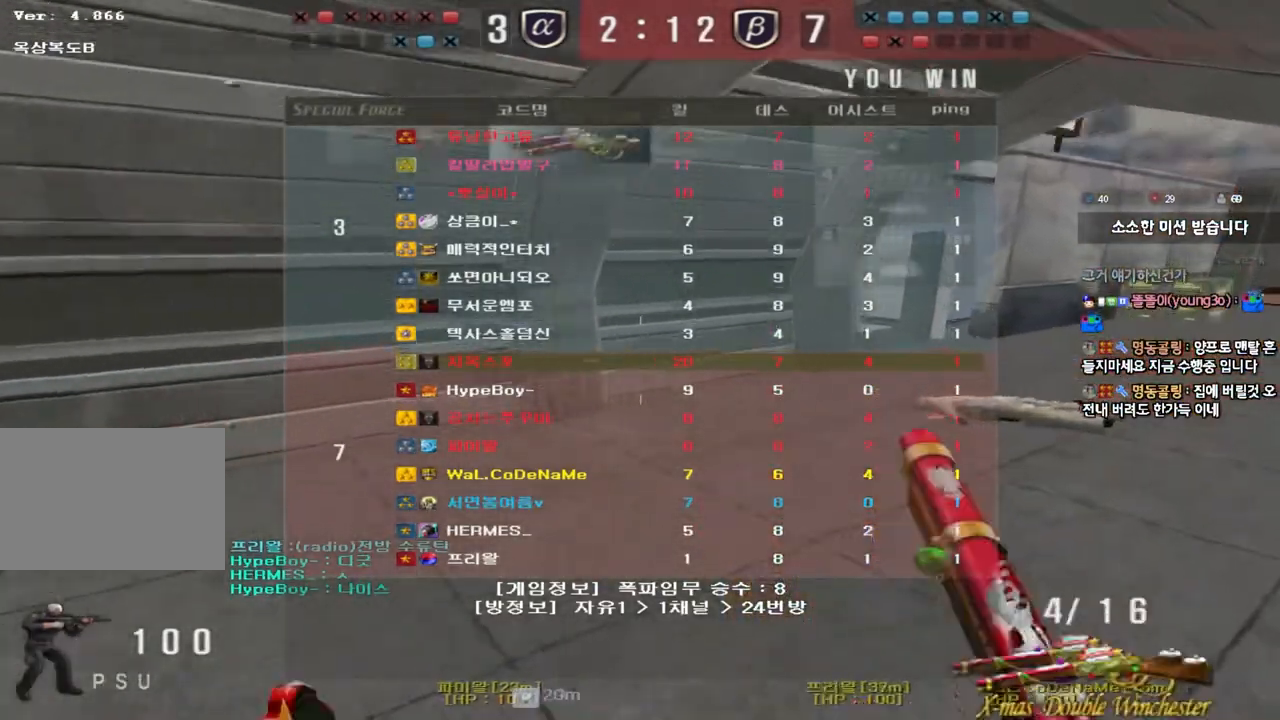
{"keys": ["d", "w"], "events": [[133, "d", "down"], [133, "w", "down"]]}
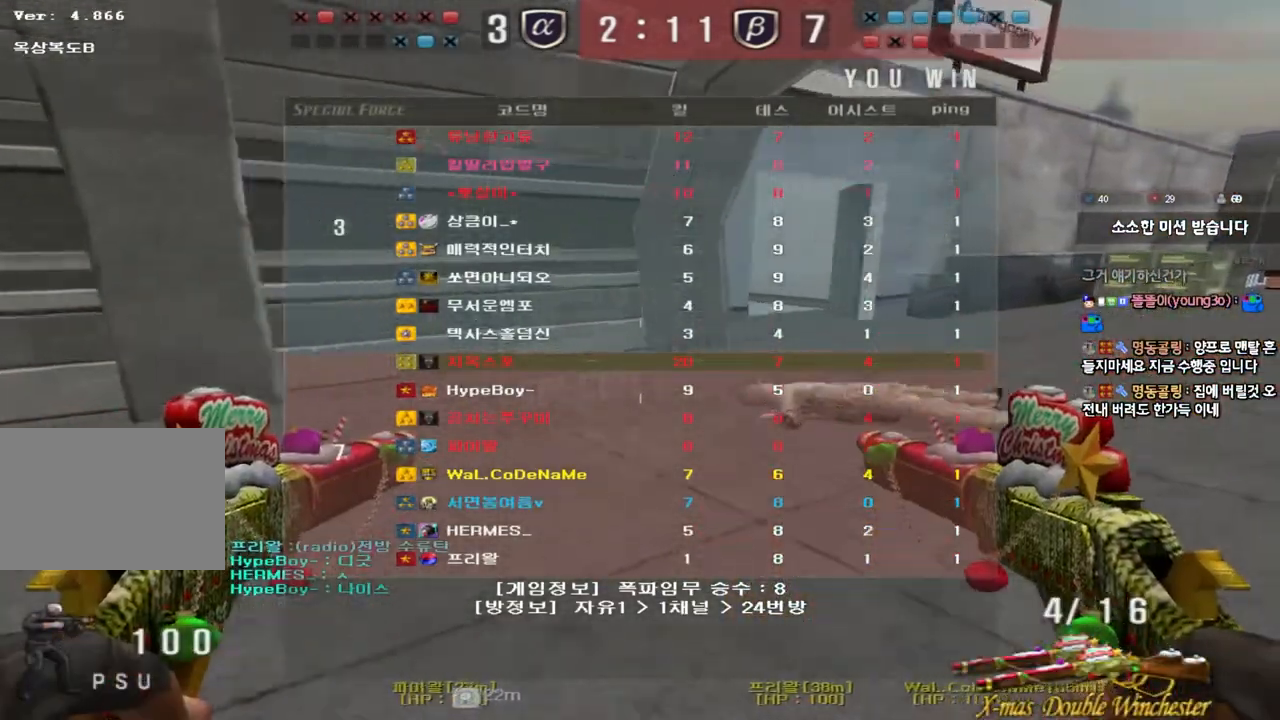
{"keys": ["a", "w"], "events": [[200, "d", "up"], [250, "a", "down"]]}
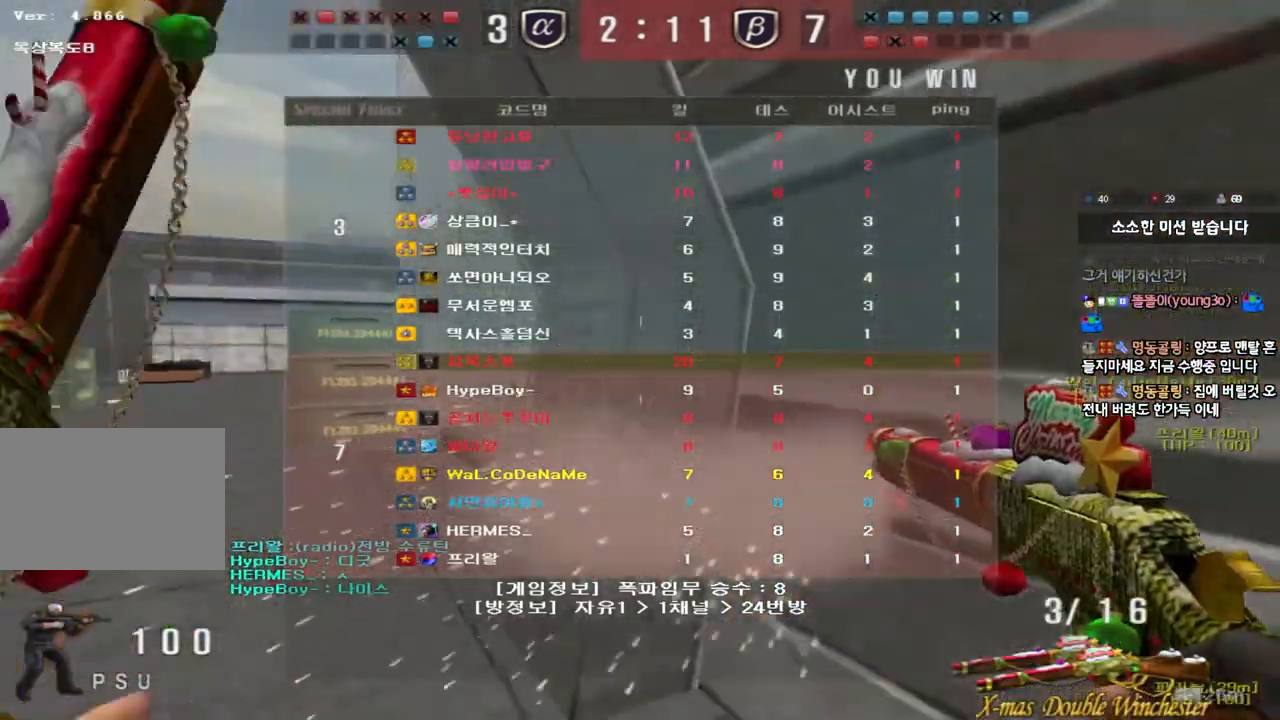
{"keys": ["shift"], "events": [[333, "shift", "down"], [333, "w", "up"], [367, "a", "up"], [367, "space", "down"], [483, "space", "up"]]}
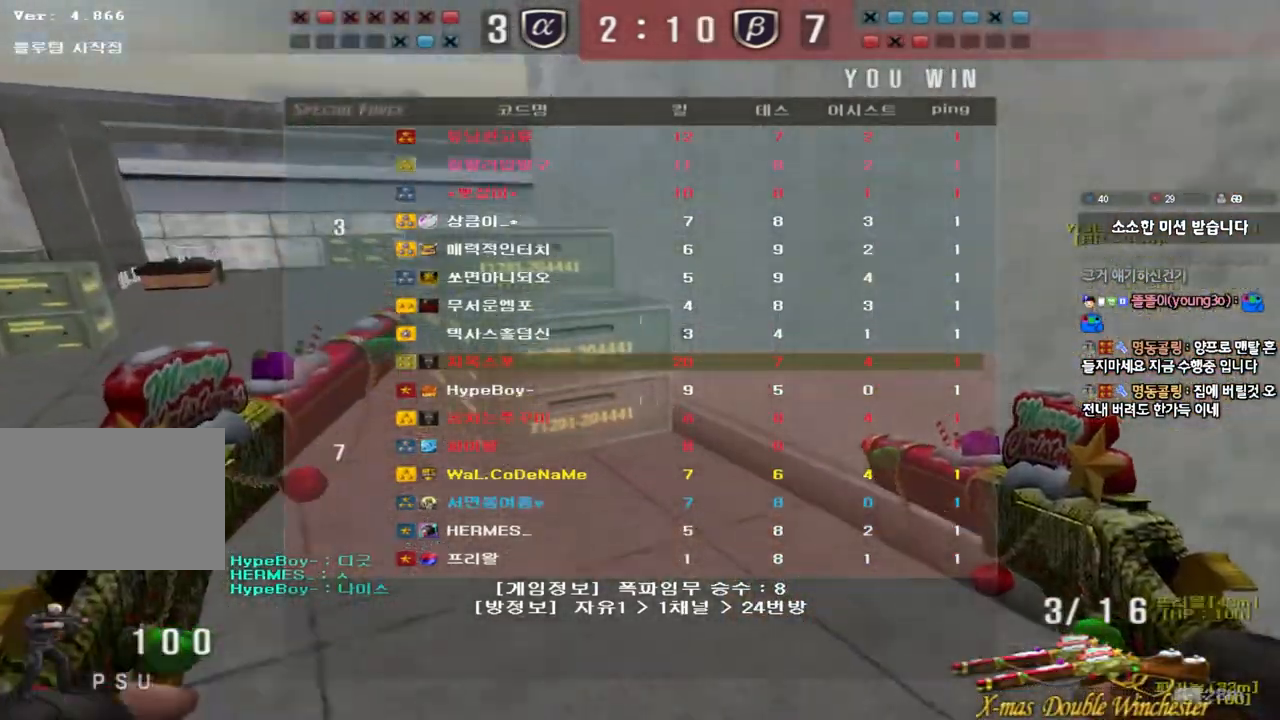
{"keys": ["a", "w"], "events": [[100, "shift", "up"], [283, "a", "down"], [300, "w", "down"]]}
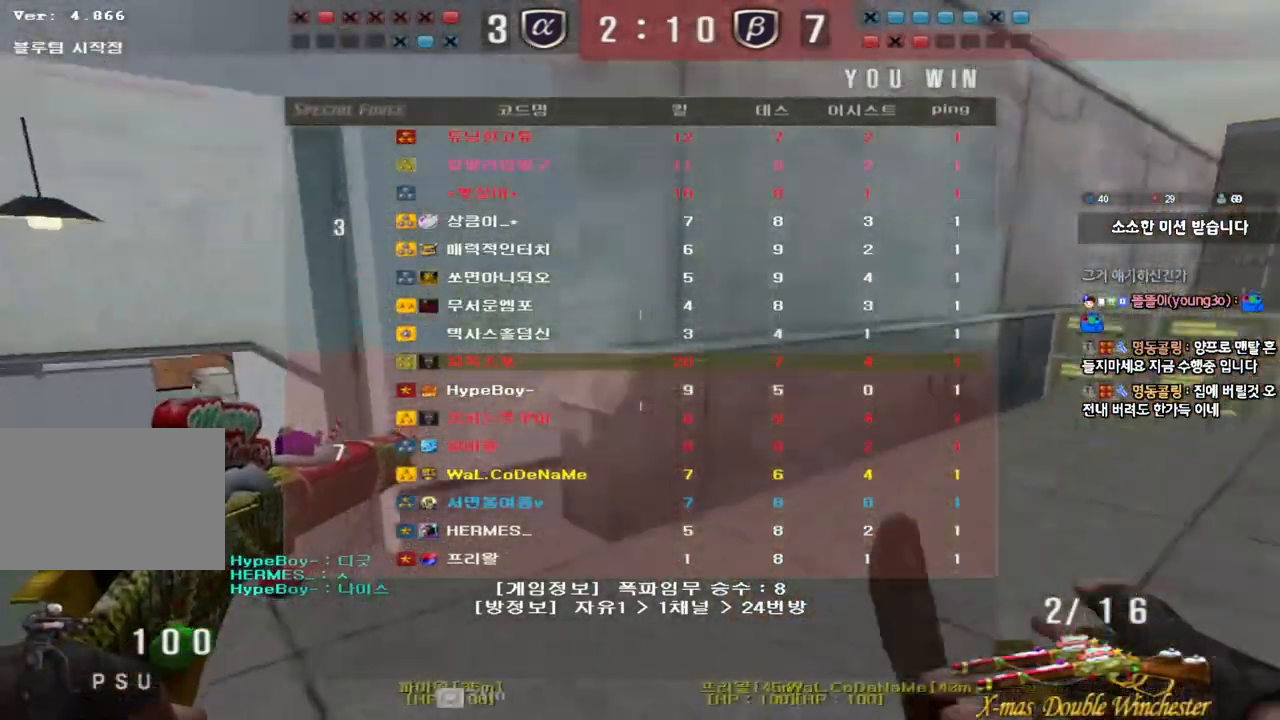
{"keys": ["a", "w"], "events": [[250, "ctrl", "down"], [250, "w", "up"], [283, "a", "up"], [383, "a", "down"], [383, "ctrl", "up"], [383, "w", "down"]]}
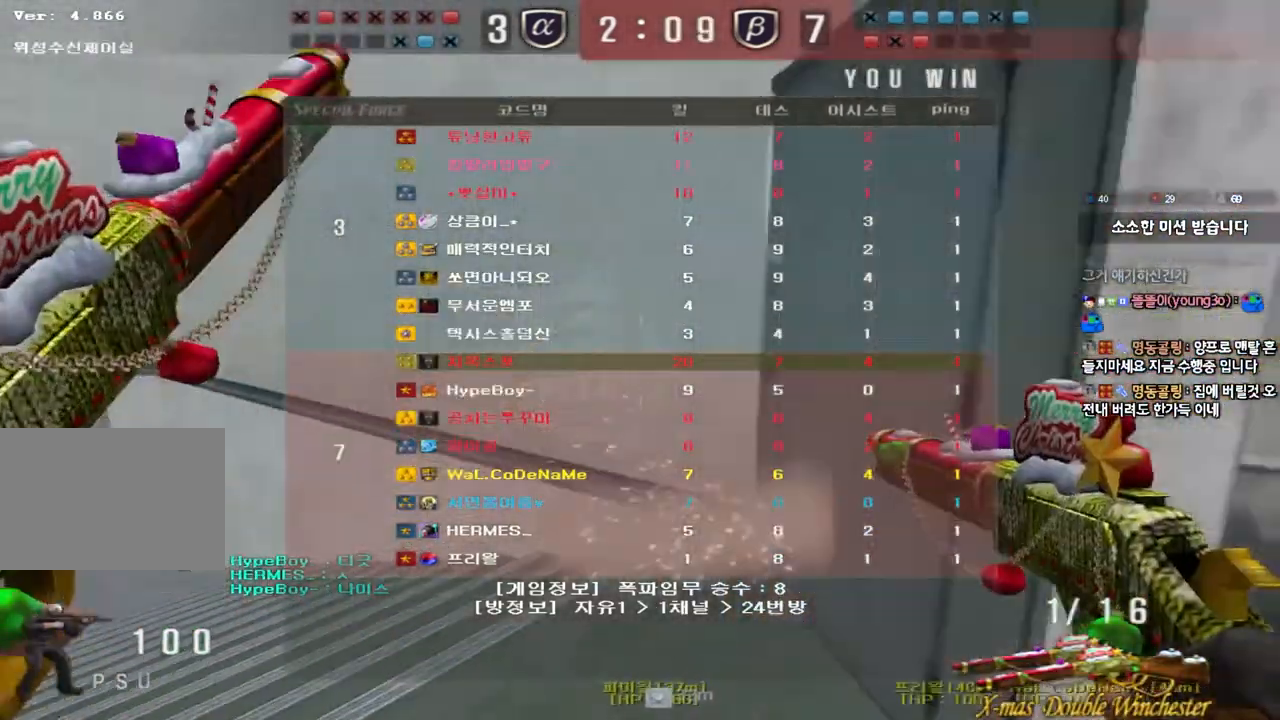
{"keys": ["a", "w"], "events": []}
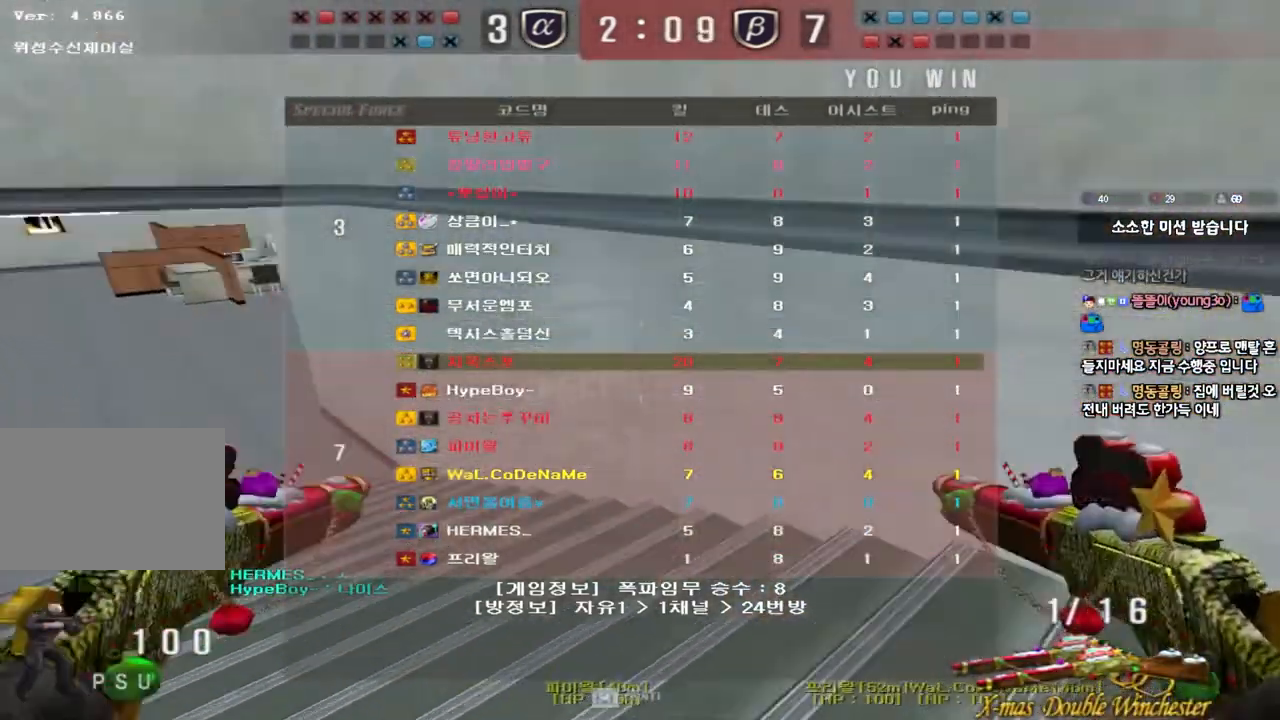
{"keys": ["a", "w"], "events": []}
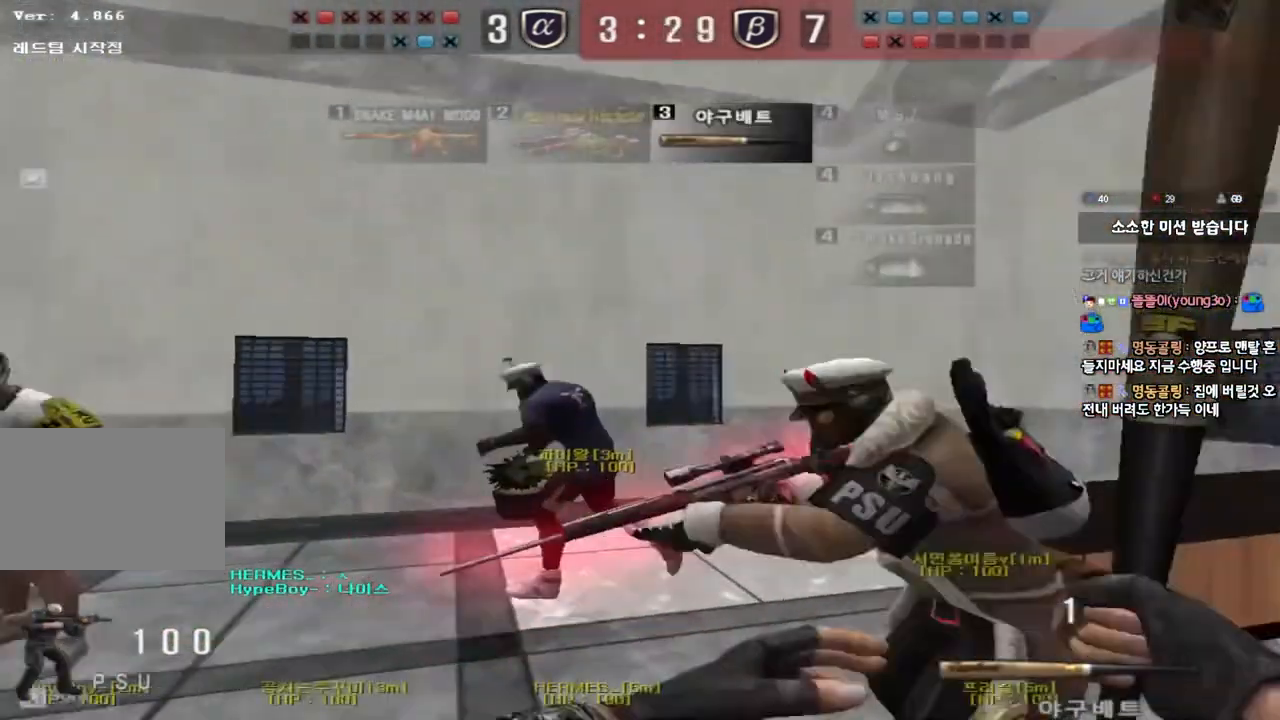
{"keys": ["d", "w"], "events": [[433, "a", "up"], [467, "d", "down"]]}
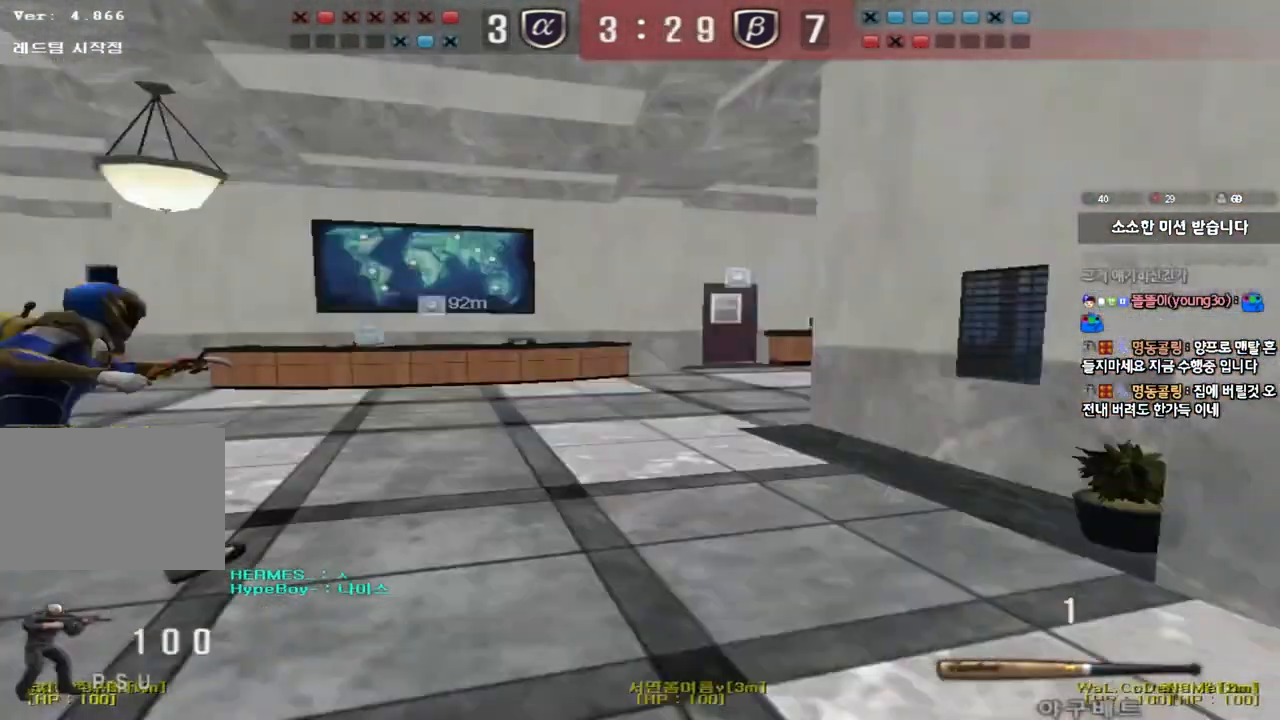
{"keys": ["d", "tab", "w"], "events": [[100, "tab", "down"]]}
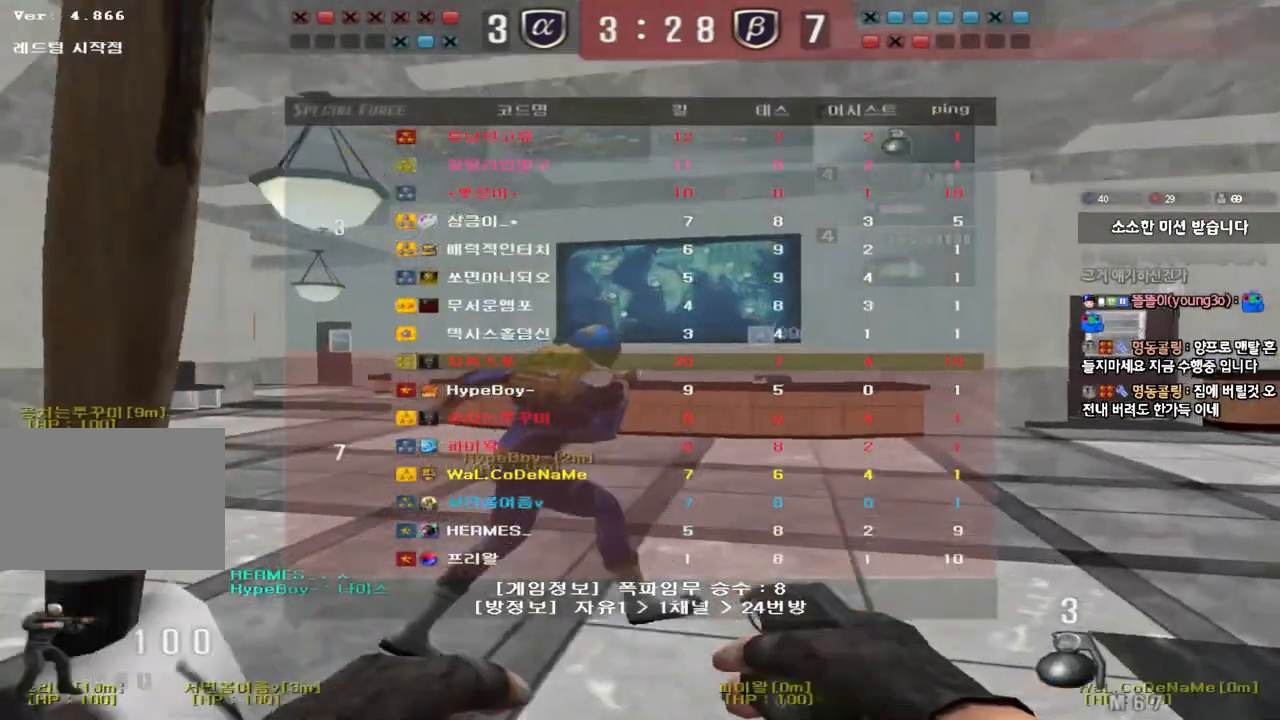
{"keys": ["d", "tab", "w"], "events": []}
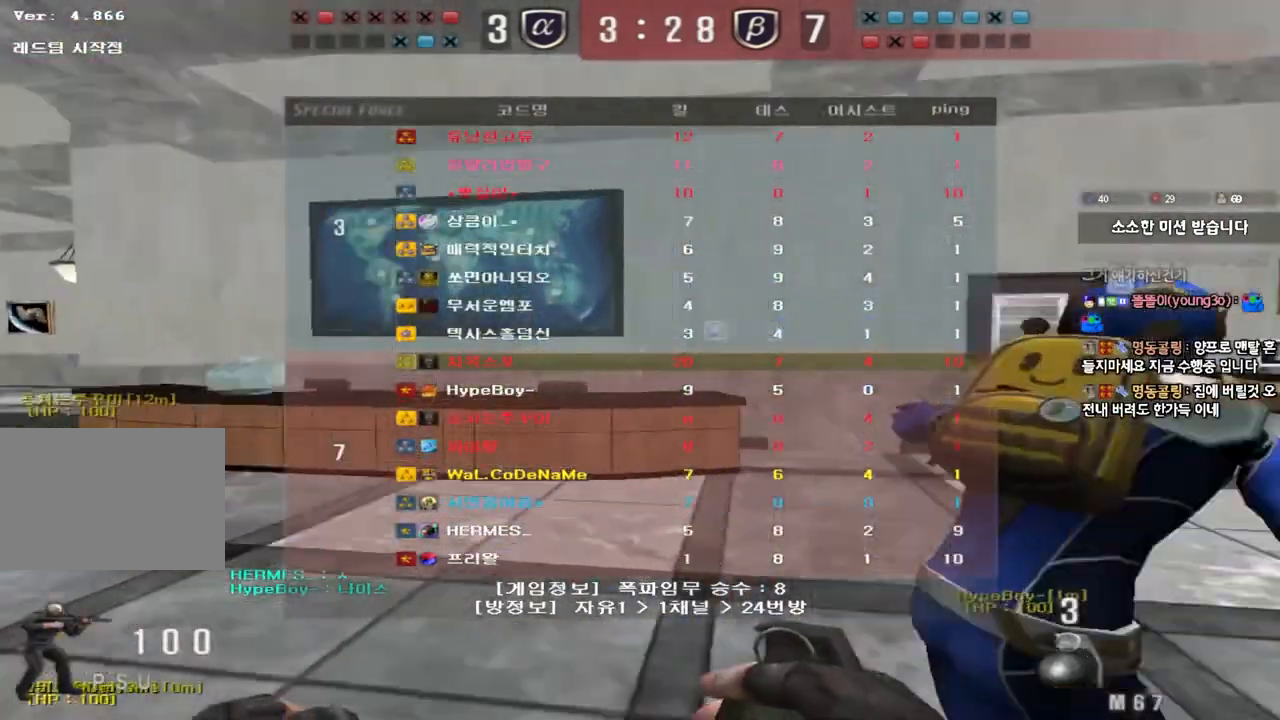
{"keys": ["d", "w"], "events": [[383, "tab", "up"]]}
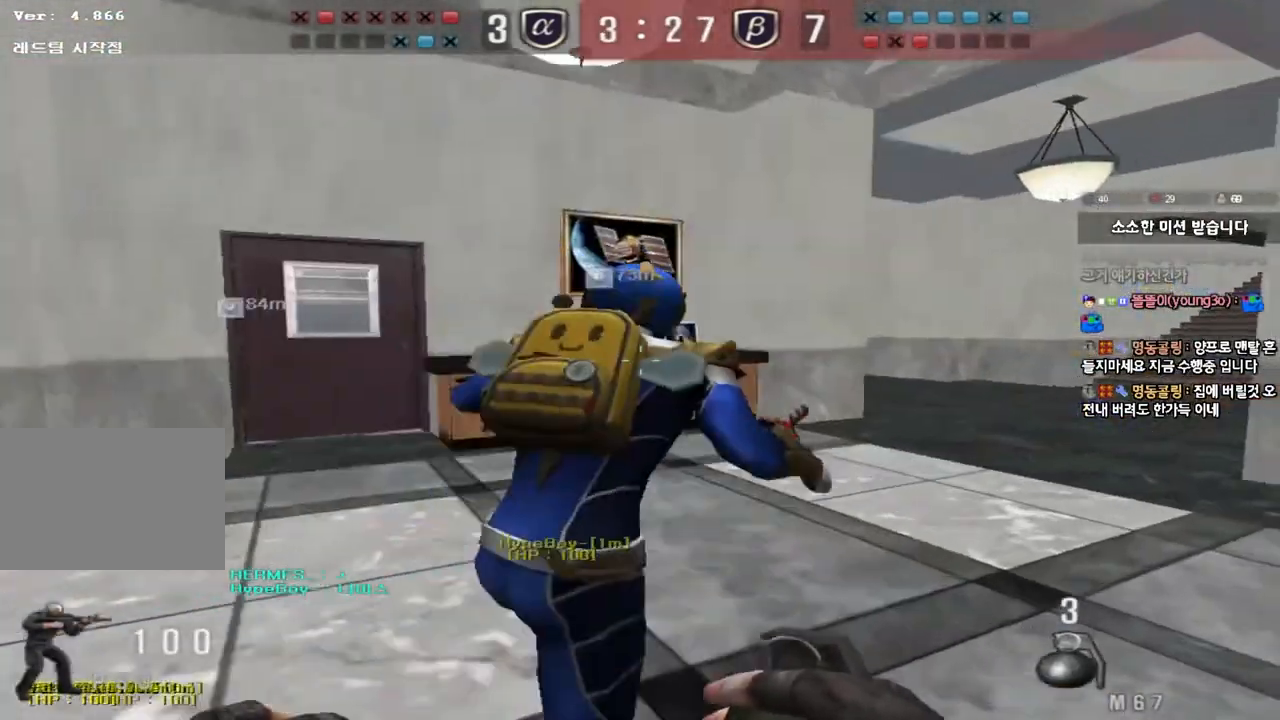
{"keys": ["d", "tab", "w"], "events": [[50, "tab", "down"]]}
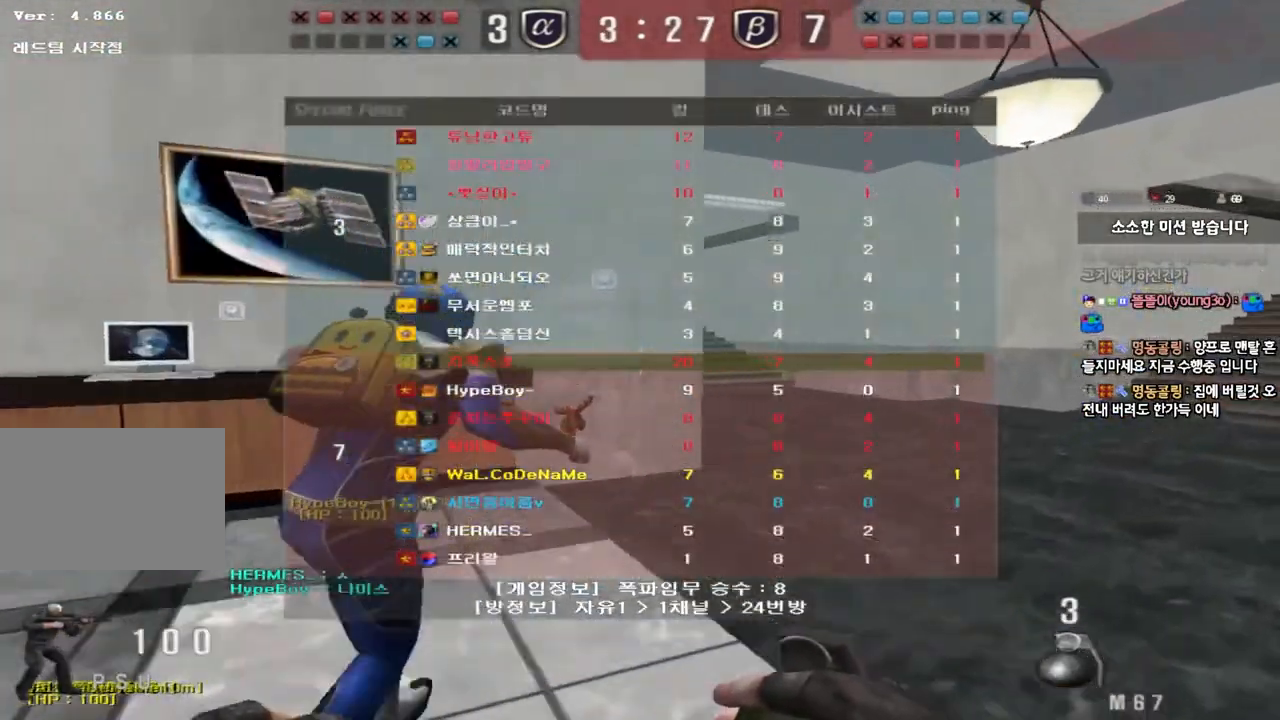
{"keys": ["d", "tab", "w"], "events": [[283, "tab", "up"], [483, "tab", "down"]]}
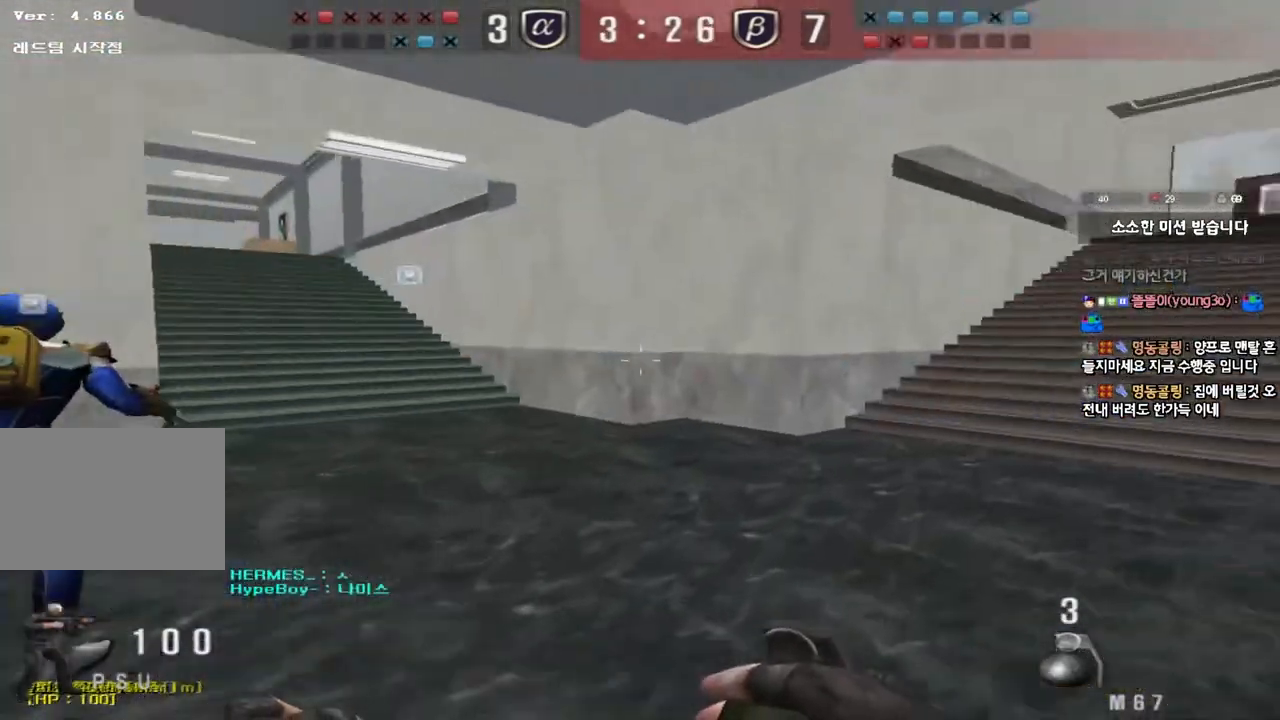
{"keys": ["d", "tab", "w"], "events": []}
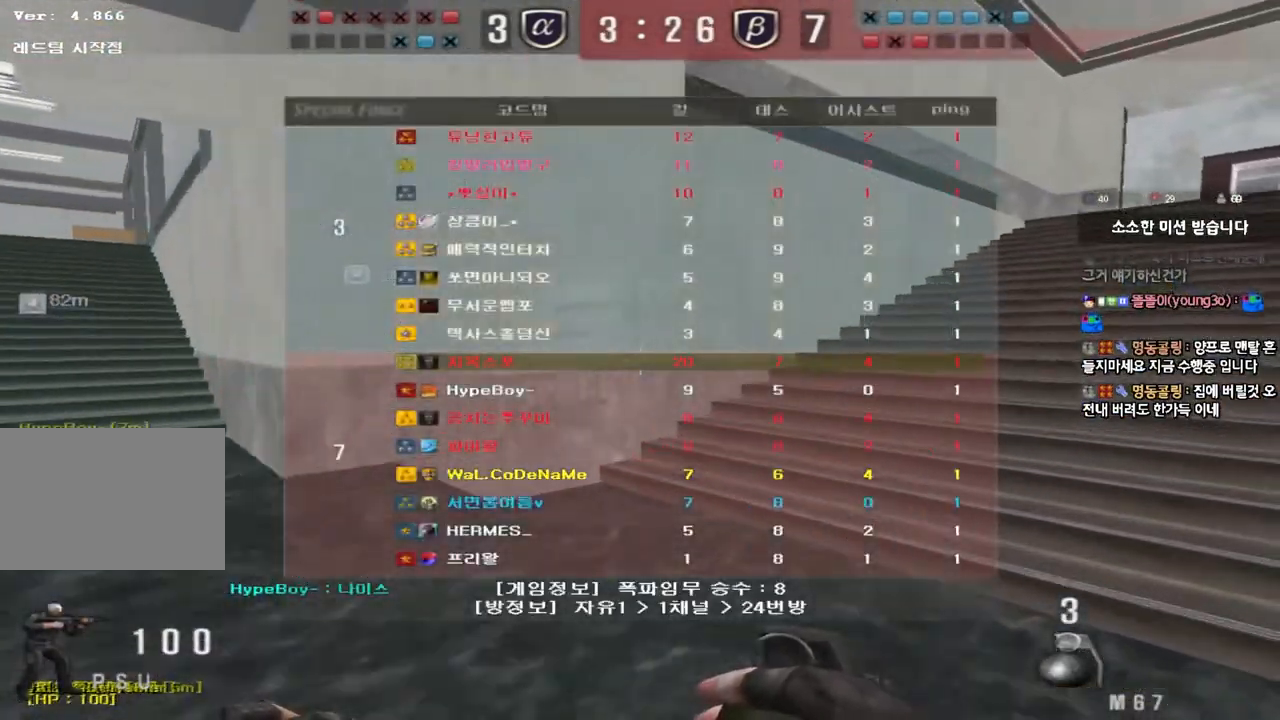
{"keys": ["d", "tab", "w"], "events": []}
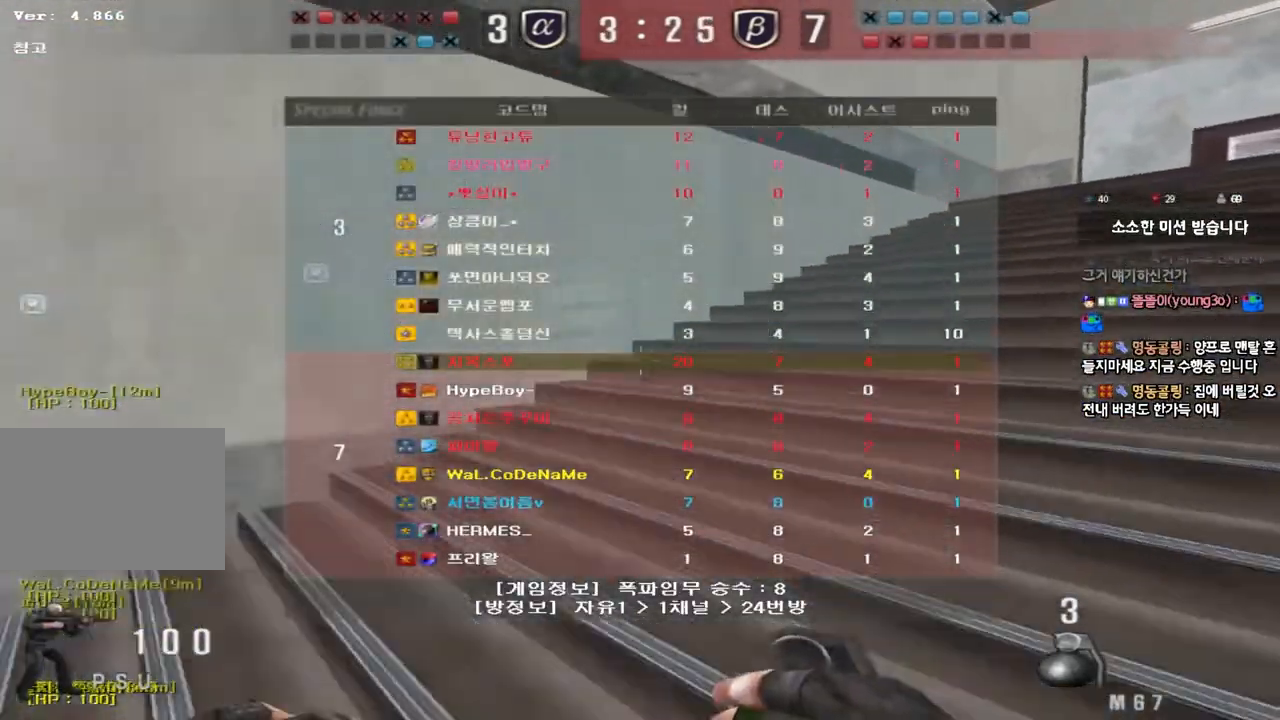
{"keys": ["d", "tab", "w"], "events": []}
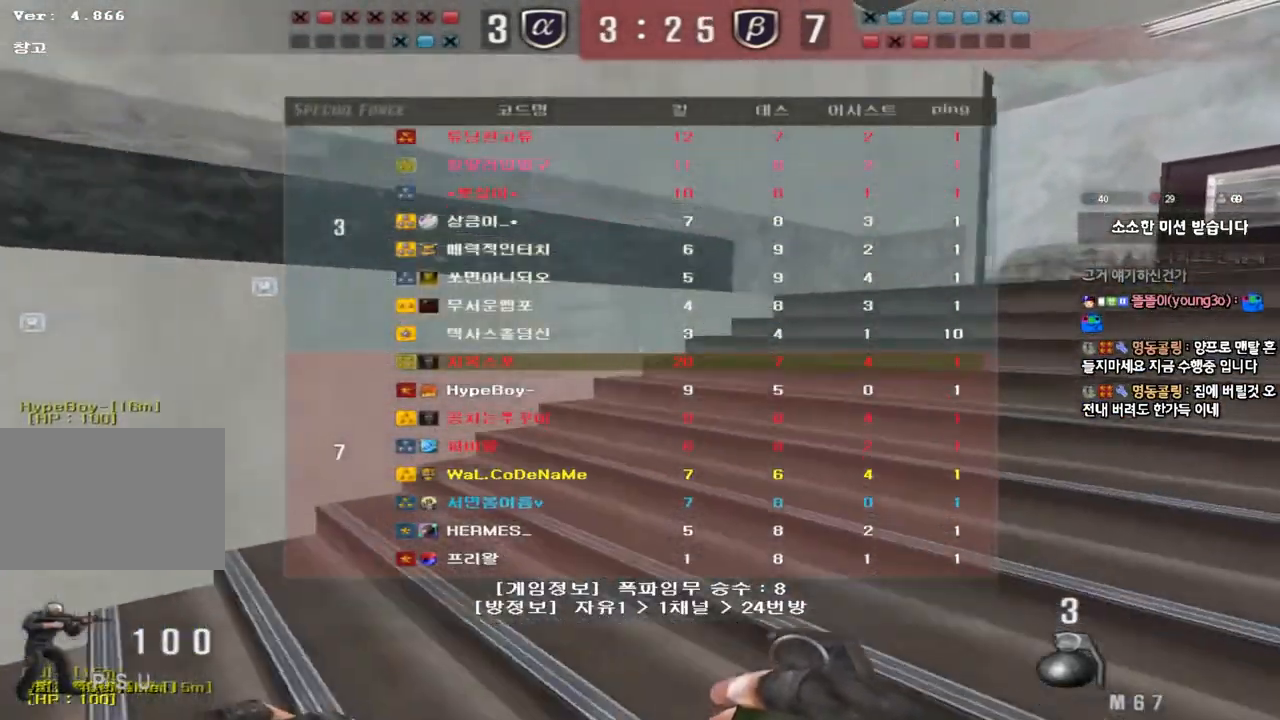
{"keys": ["d", "tab", "w"], "events": []}
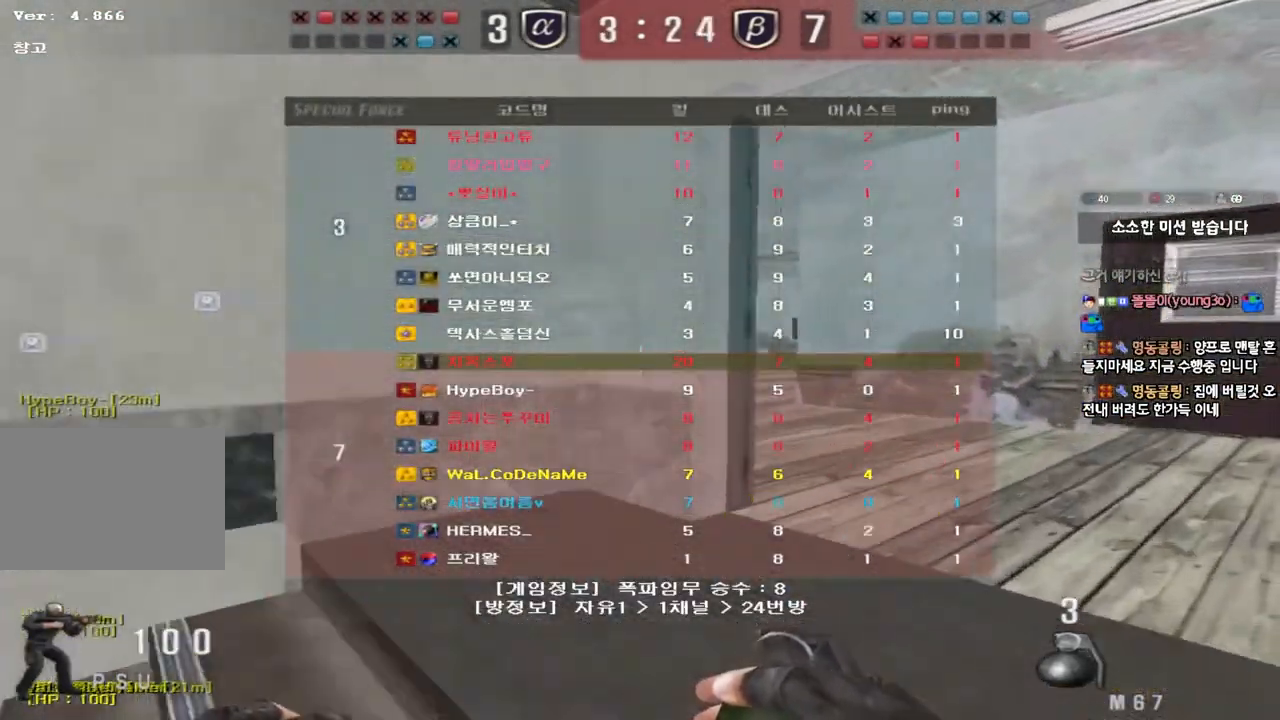
{"keys": ["d", "tab", "w"], "events": [[250, "tab", "up"], [483, "tab", "down"]]}
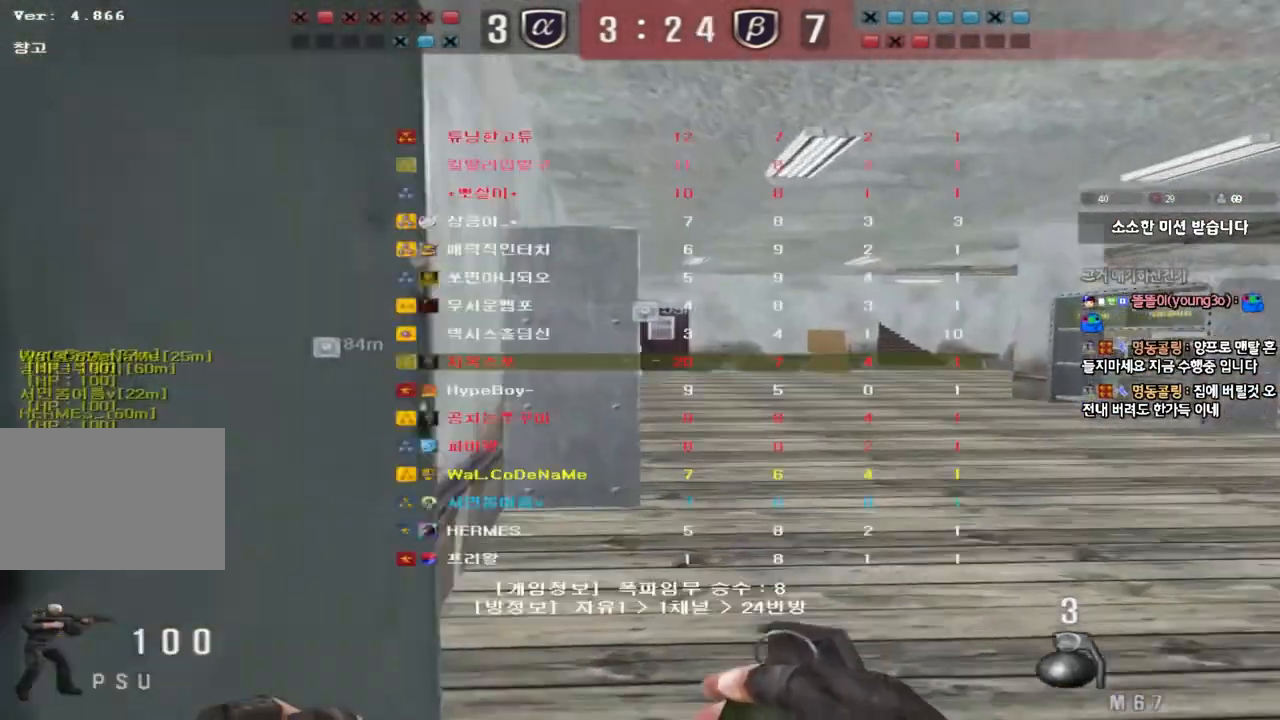
{"keys": ["d", "tab", "w"], "events": []}